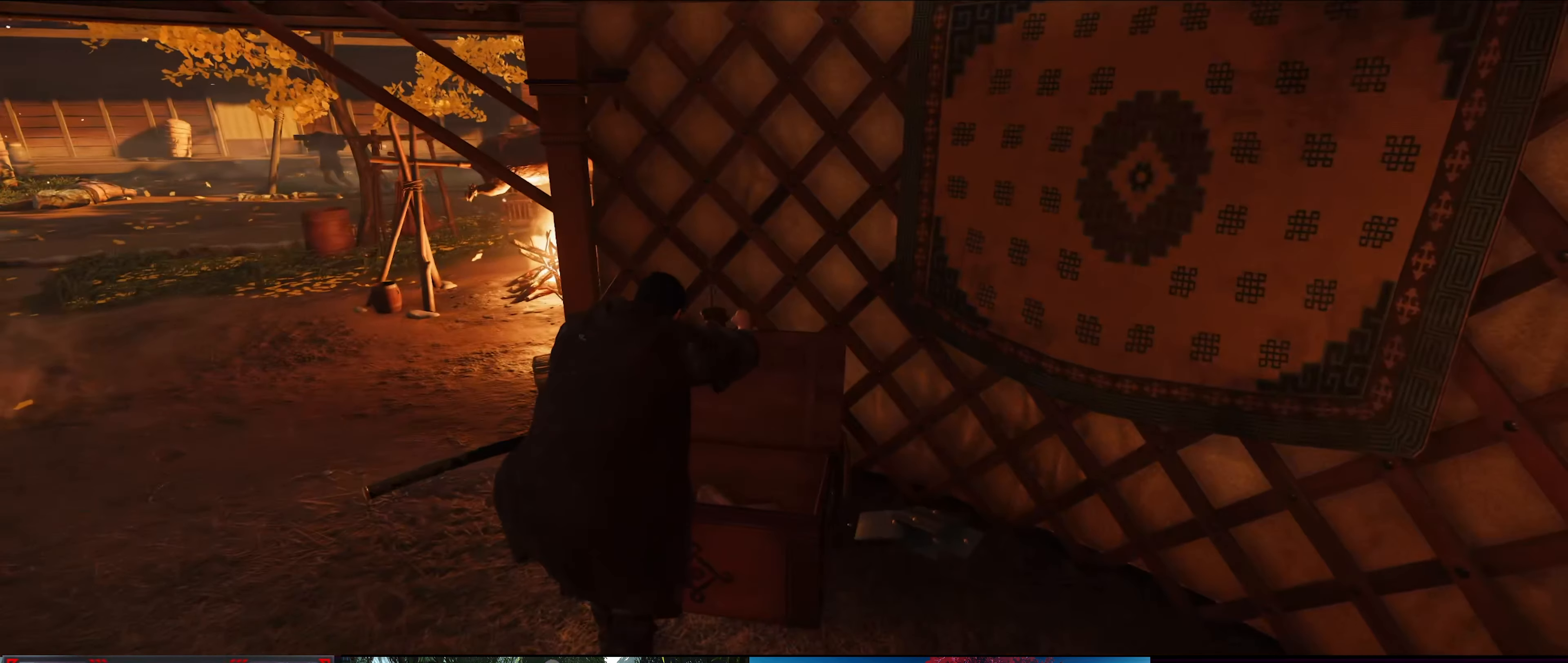
Gameplay with a controller (PlayStation layout); each line is a JSON object with the inputs held at the frame after it. "events" lists button and stick changes between this image and that frame as [ms after this image, input, new state], when the widget could be followed in between.
{"buttons": [], "left_stick": "center", "right_stick": "center", "events": []}
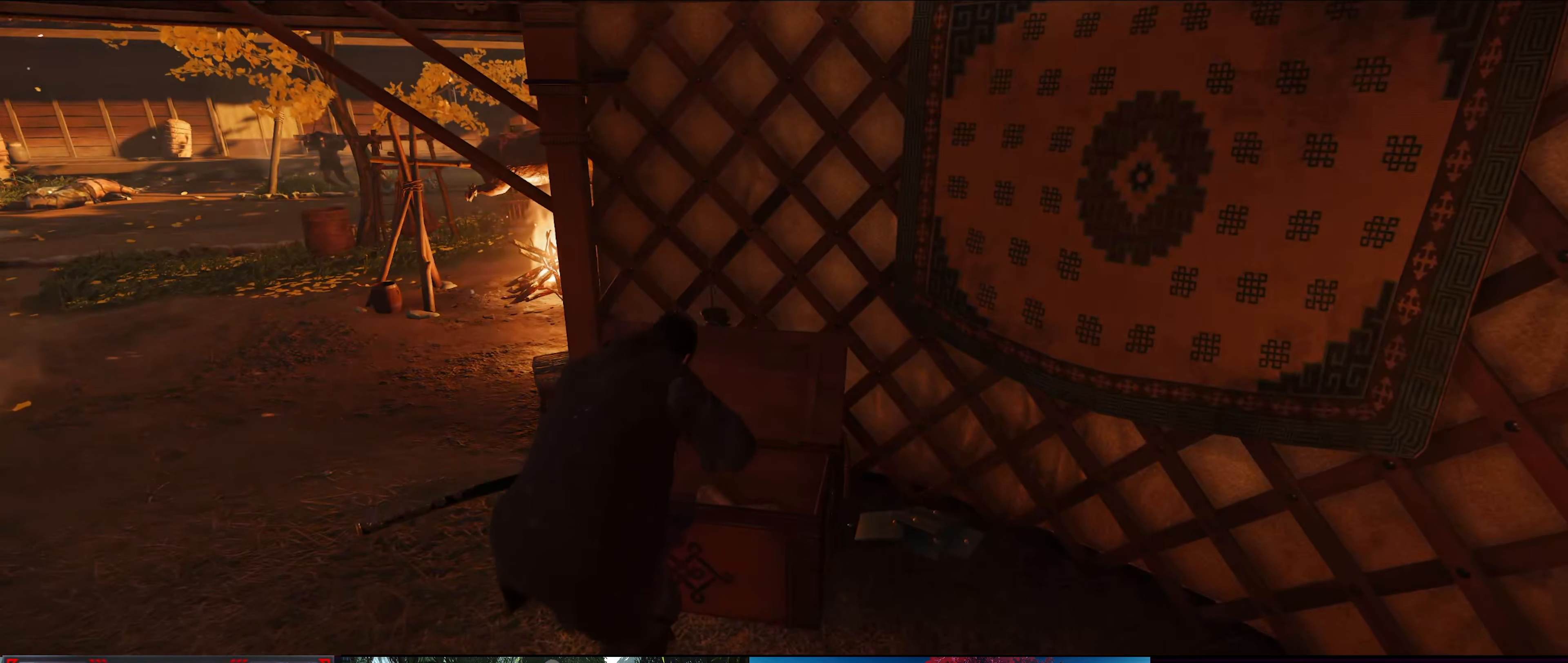
{"buttons": [], "left_stick": "center", "right_stick": "center", "events": []}
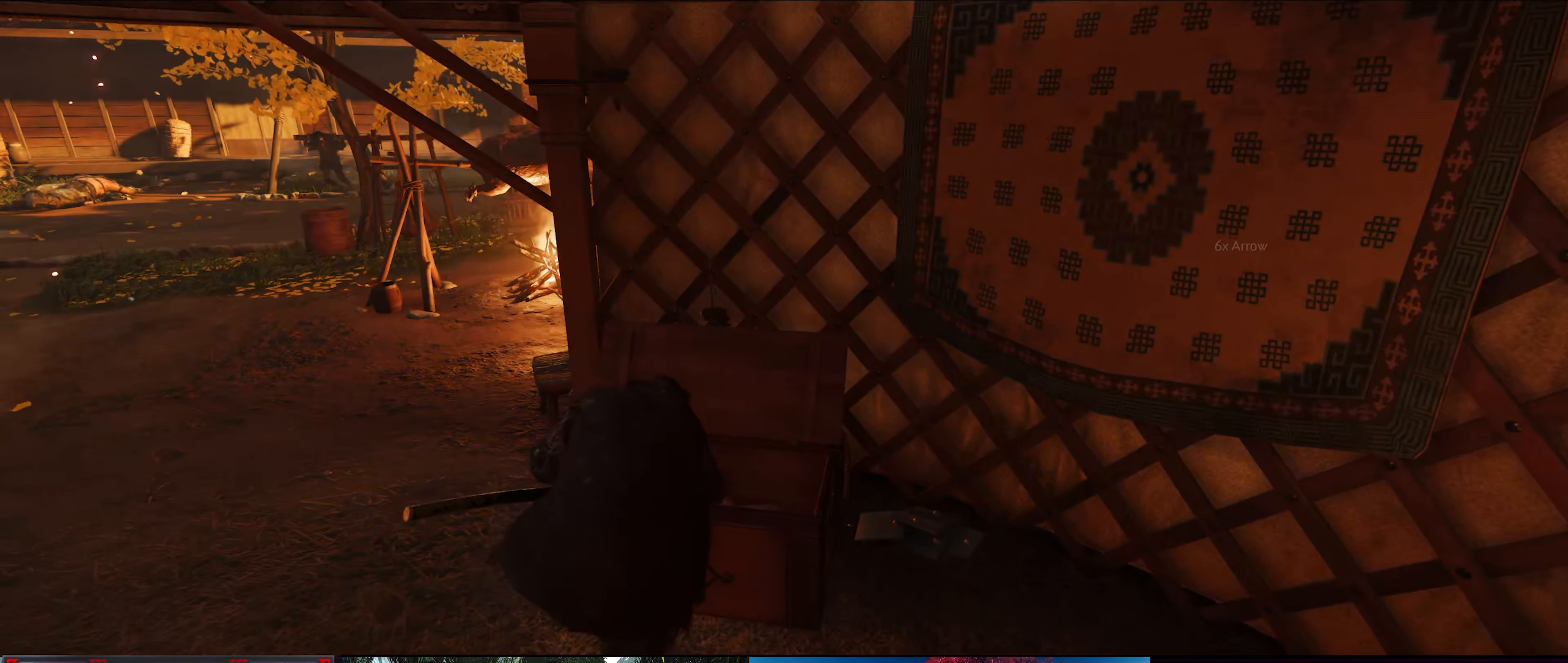
{"buttons": [], "left_stick": "center", "right_stick": "center", "events": []}
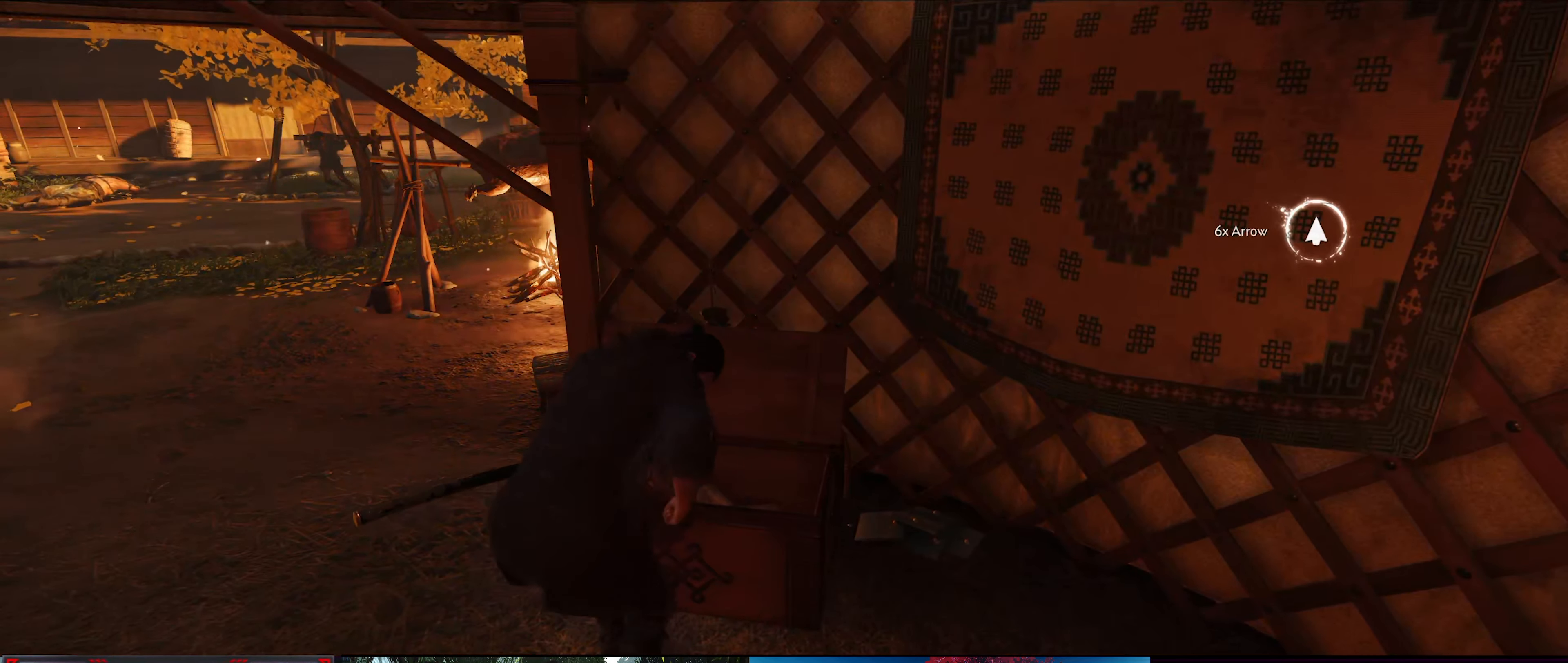
{"buttons": [], "left_stick": "right", "right_stick": "right", "events": [[166, "right_stick", "right"], [416, "left_stick", "right"]]}
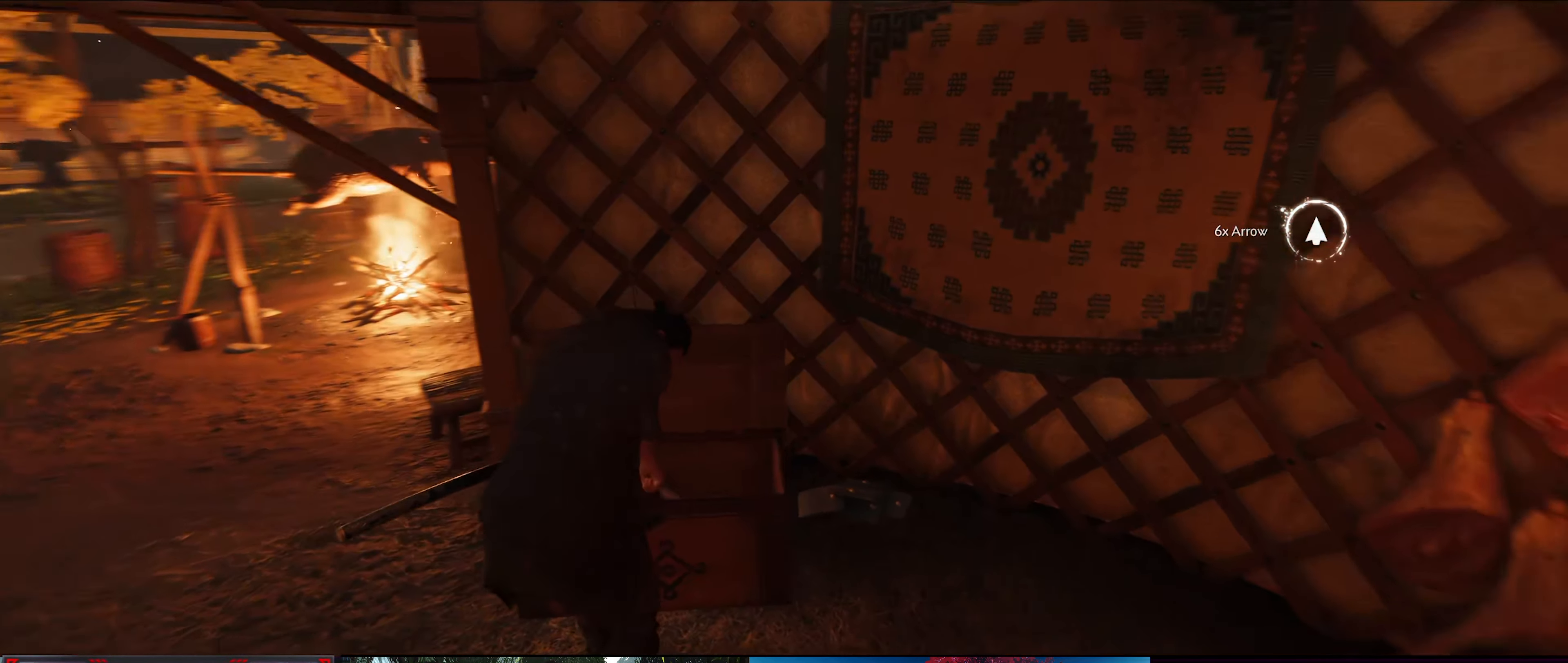
{"buttons": [], "left_stick": "up-right", "right_stick": "center", "events": [[150, "right_stick", "center"], [233, "left_stick", "up-right"]]}
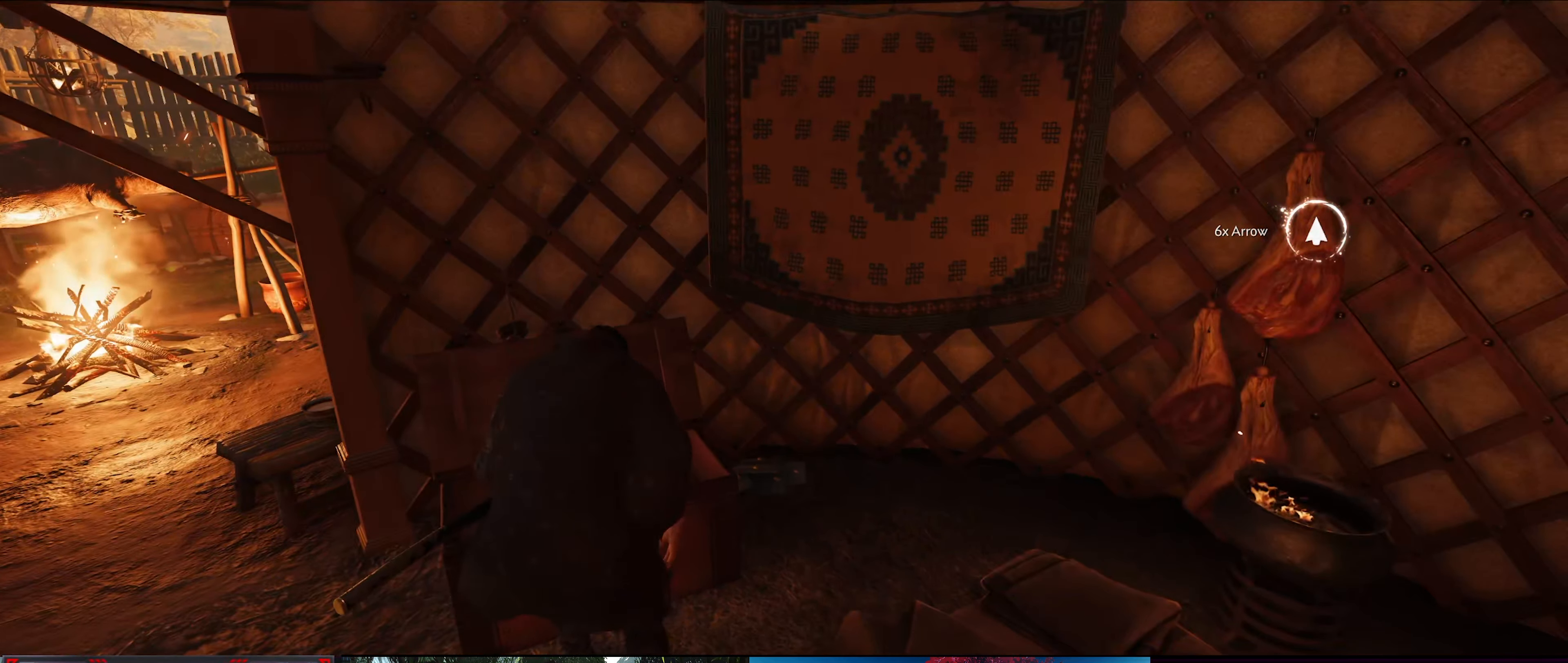
{"buttons": [], "left_stick": "right", "right_stick": "center", "events": [[50, "left_stick", "center"], [483, "left_stick", "right"]]}